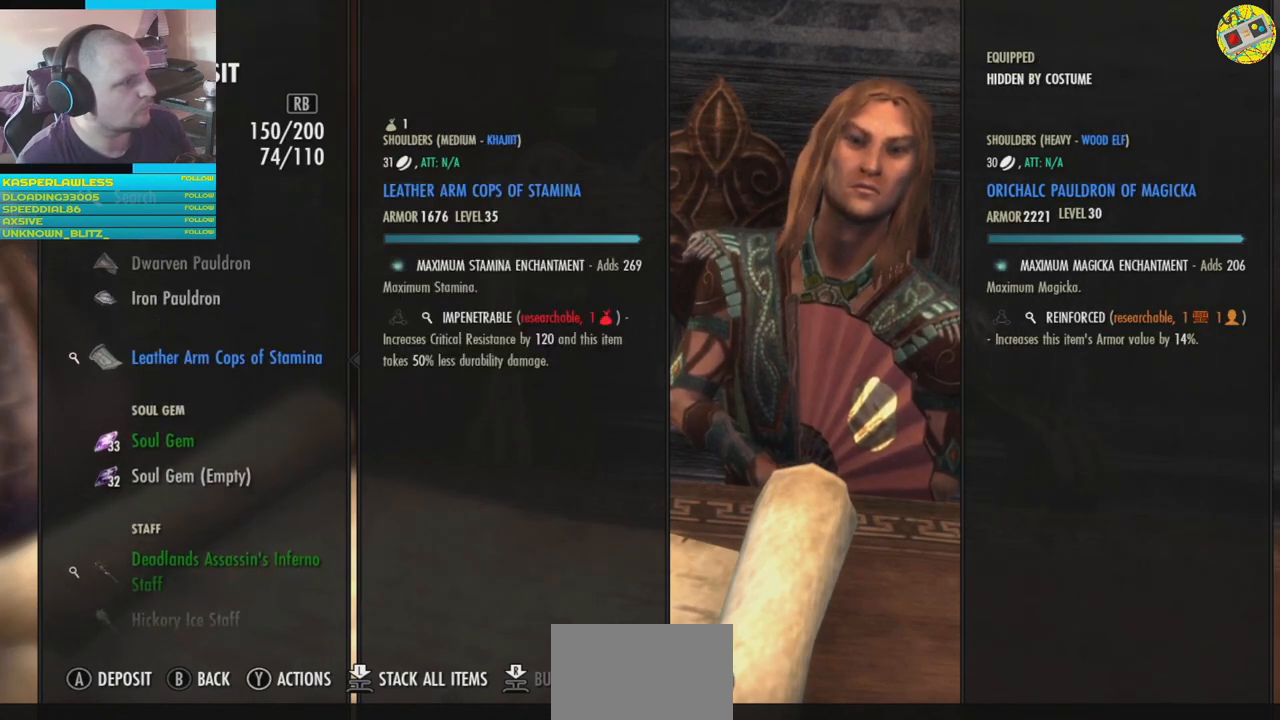
Gameplay with a controller (Xbox layout); each line is a JSON object with the inputs held at the frame after it. "events" lists button and stick changes between this image and that frame as [ms after this image, input, new state], when the widget could be followed in between. Not read: HOME L3.
{"buttons": [], "left_stick": "center", "right_stick": "center", "events": [[384, "DPAD_DOWN", "down"], [484, "DPAD_DOWN", "up"]]}
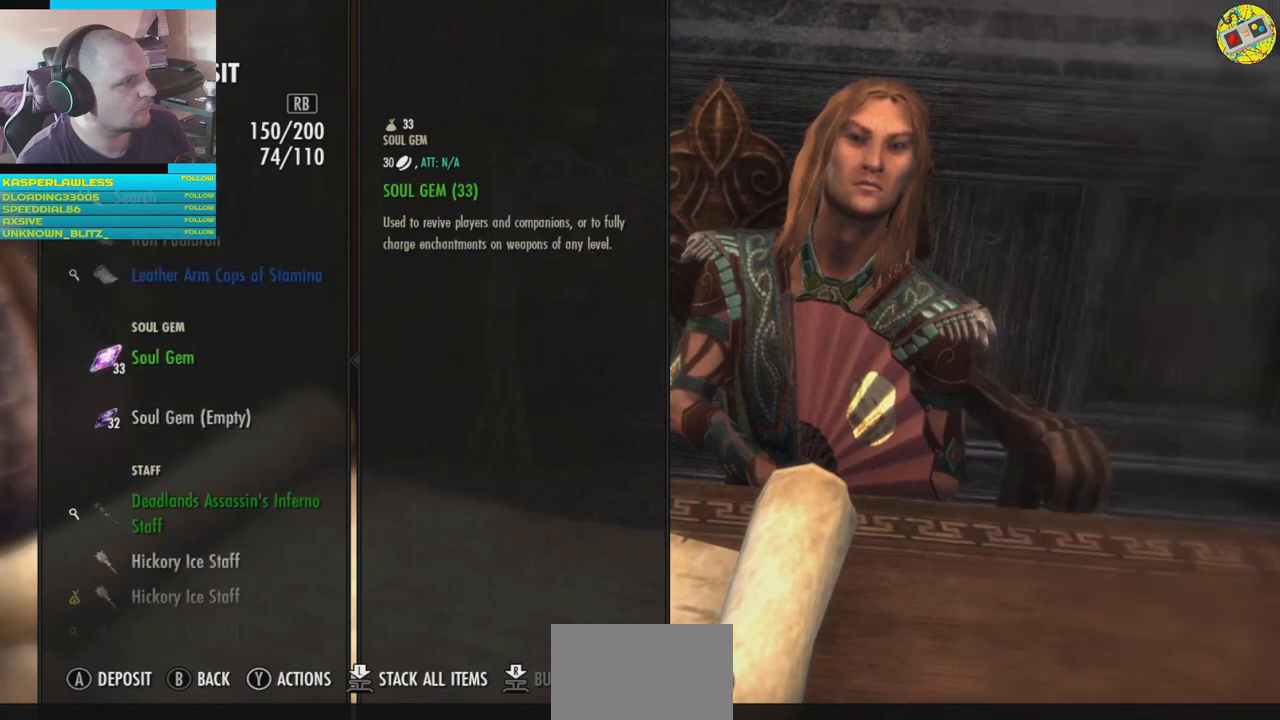
{"buttons": [], "left_stick": "center", "right_stick": "center", "events": [[250, "DPAD_UP", "down"], [350, "DPAD_UP", "up"]]}
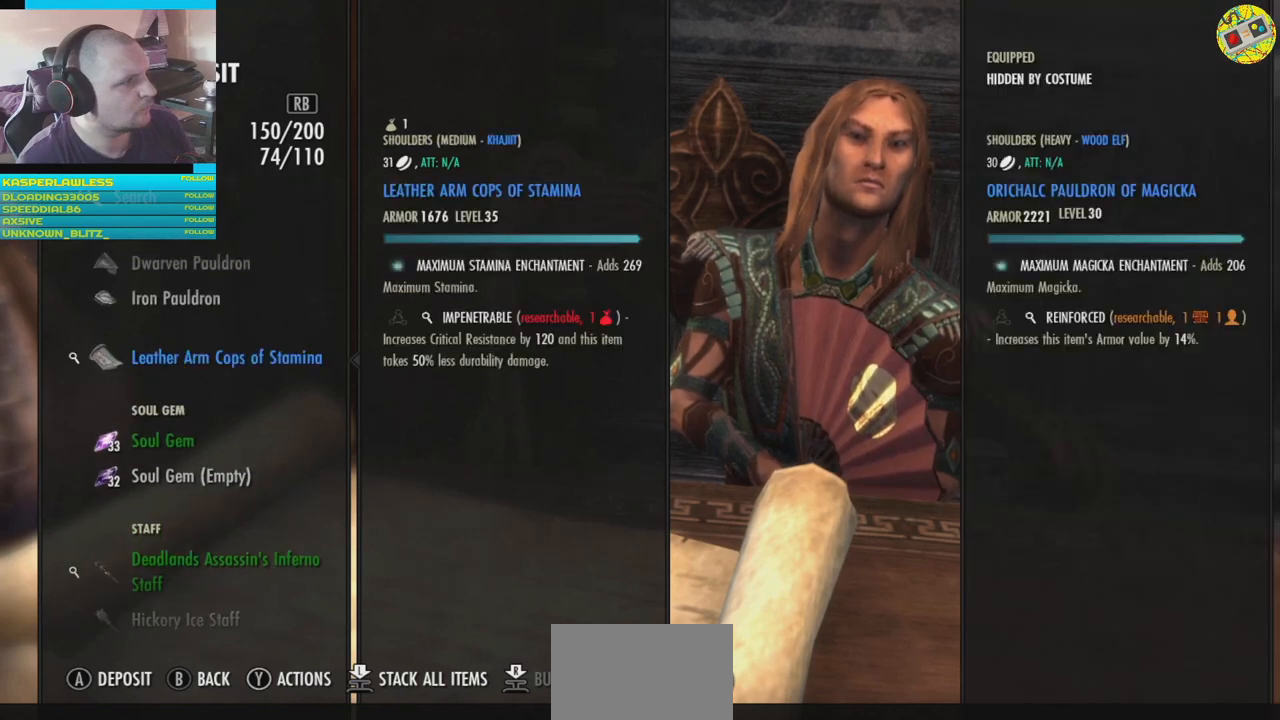
{"buttons": [], "left_stick": "center", "right_stick": "center", "events": []}
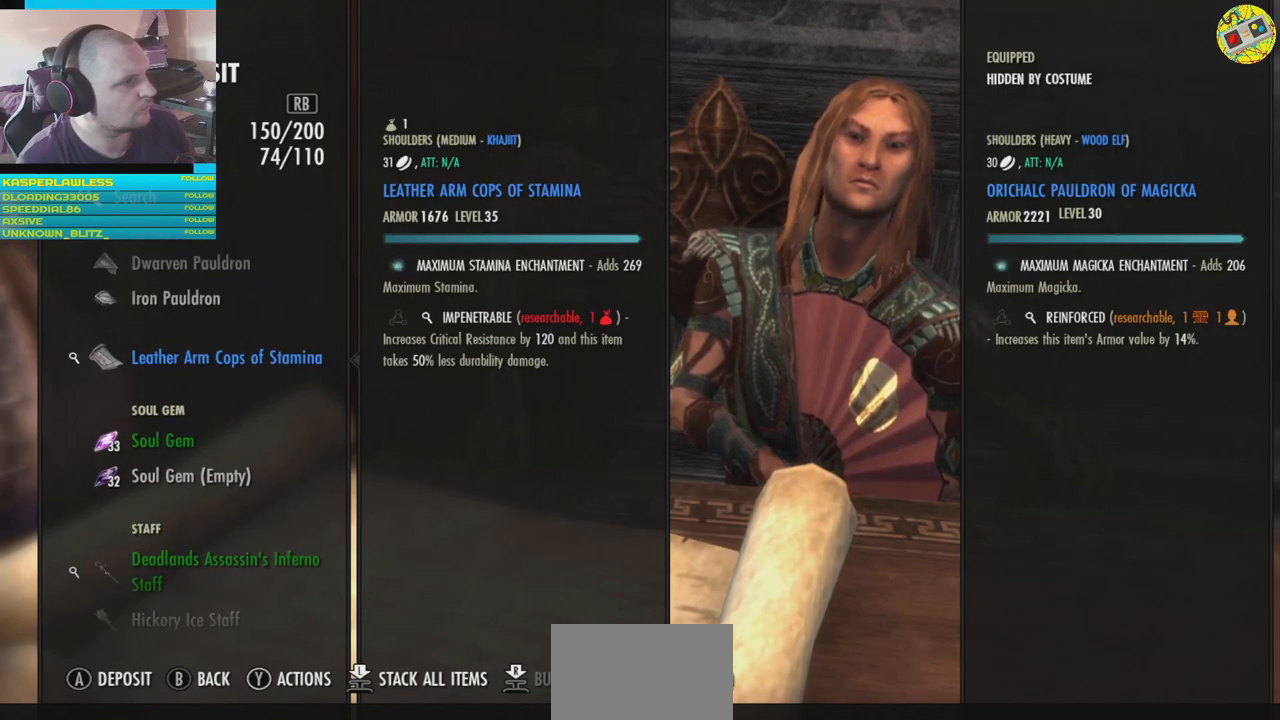
{"buttons": [], "left_stick": "center", "right_stick": "center", "events": []}
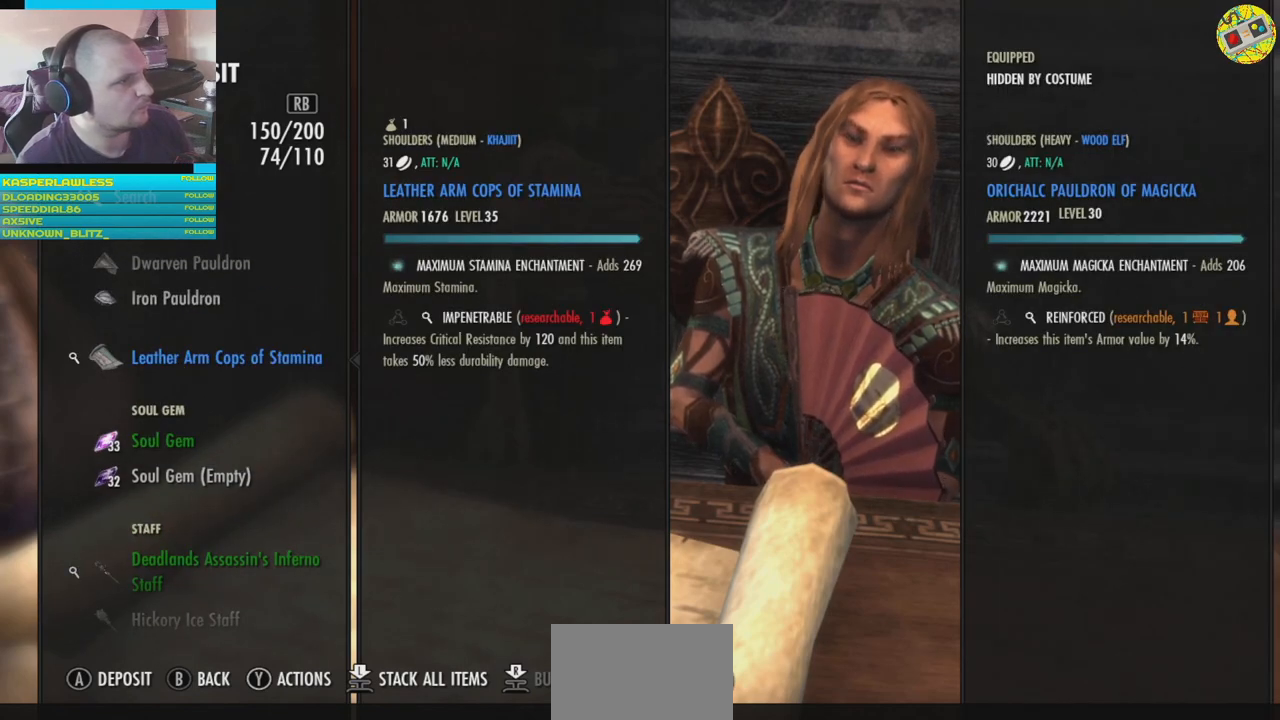
{"buttons": [], "left_stick": "center", "right_stick": "center", "events": [[167, "DPAD_UP", "down"], [250, "DPAD_UP", "up"], [384, "DPAD_UP", "down"], [484, "DPAD_UP", "up"]]}
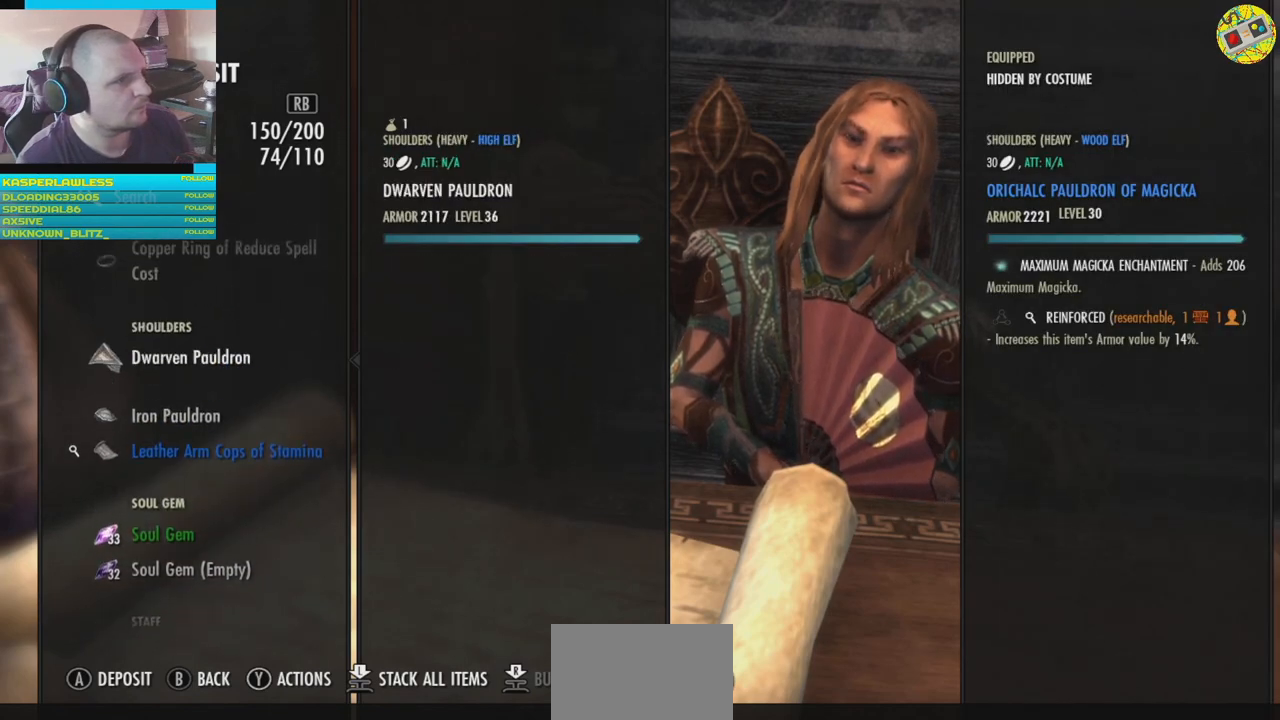
{"buttons": [], "left_stick": "center", "right_stick": "center", "events": []}
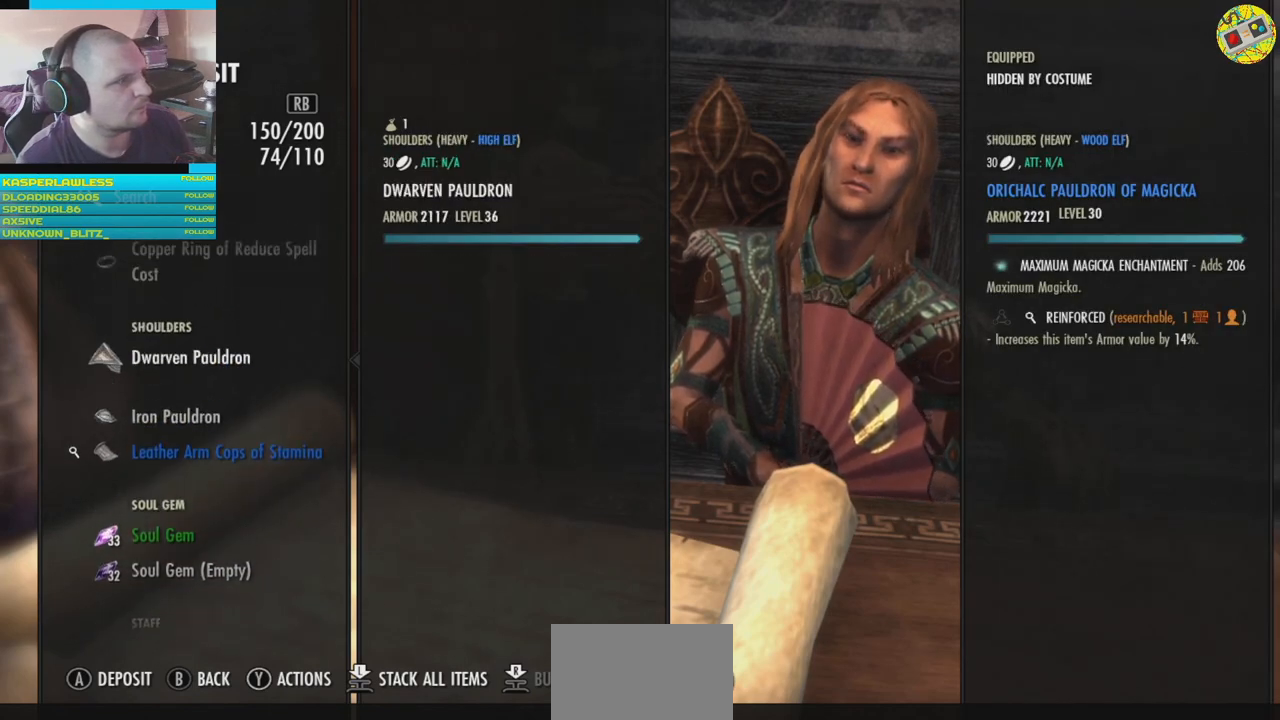
{"buttons": [], "left_stick": "center", "right_stick": "center", "events": []}
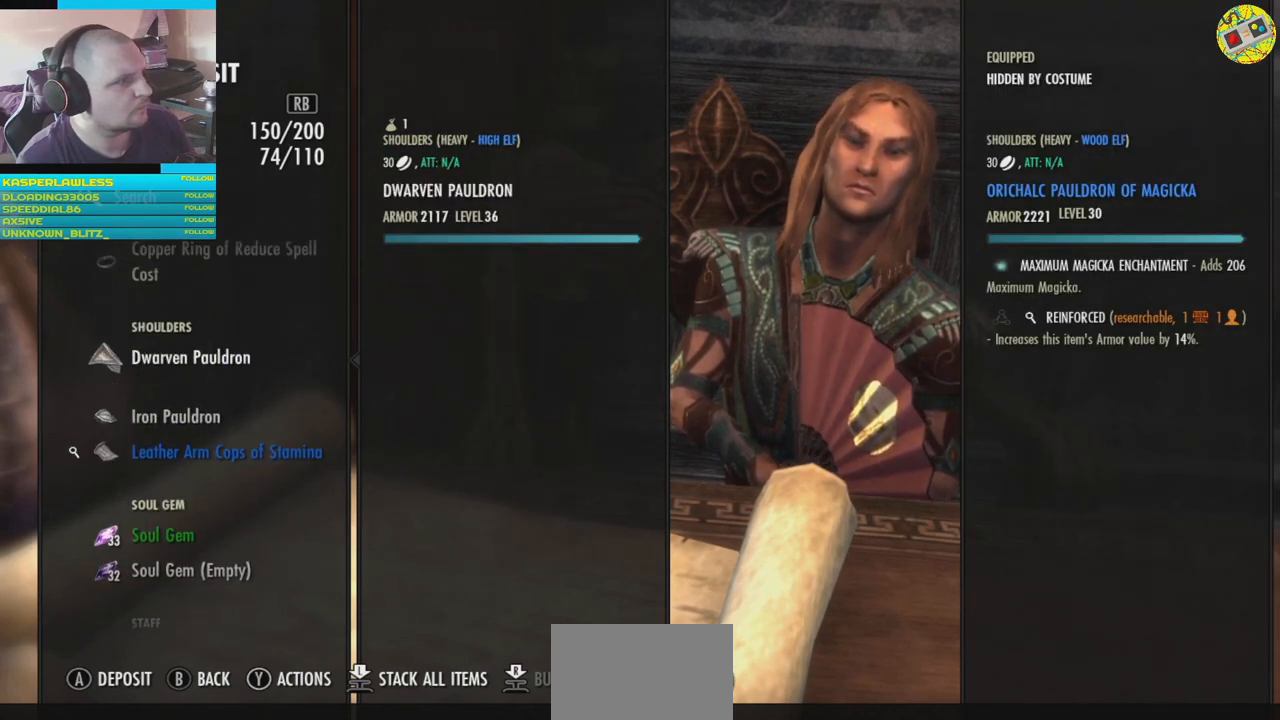
{"buttons": [], "left_stick": "center", "right_stick": "center", "events": []}
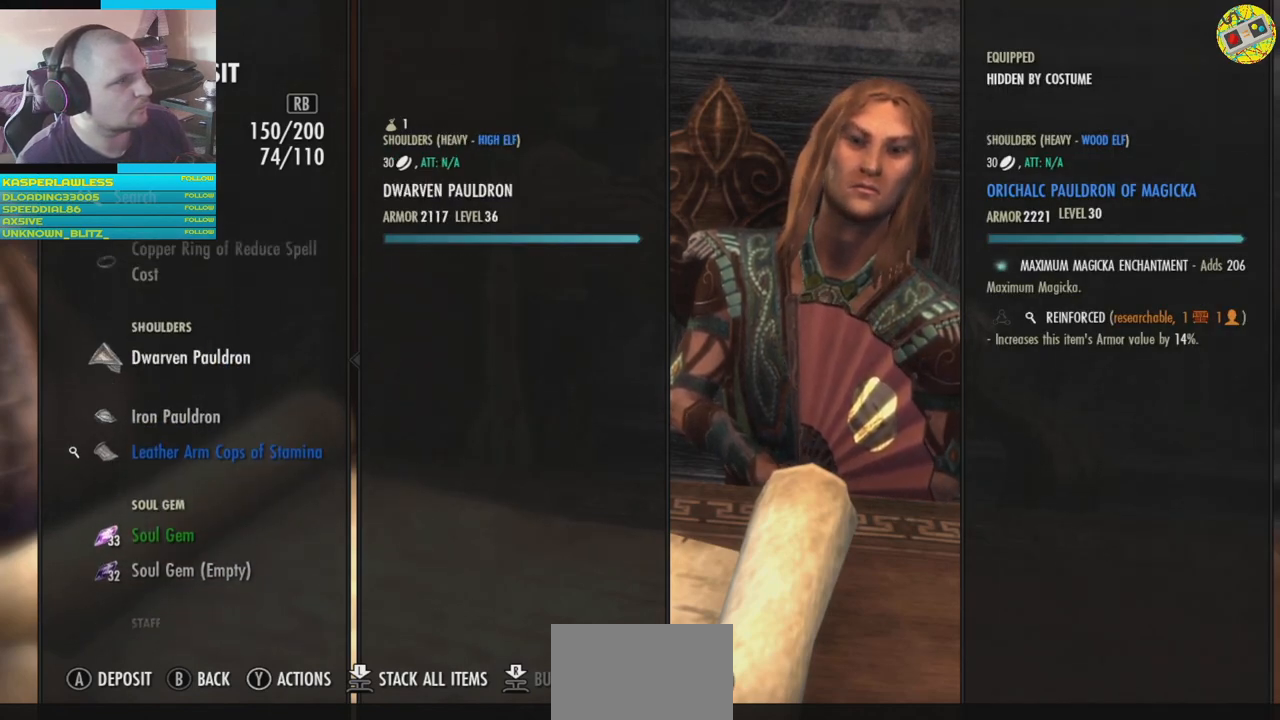
{"buttons": [], "left_stick": "center", "right_stick": "center", "events": []}
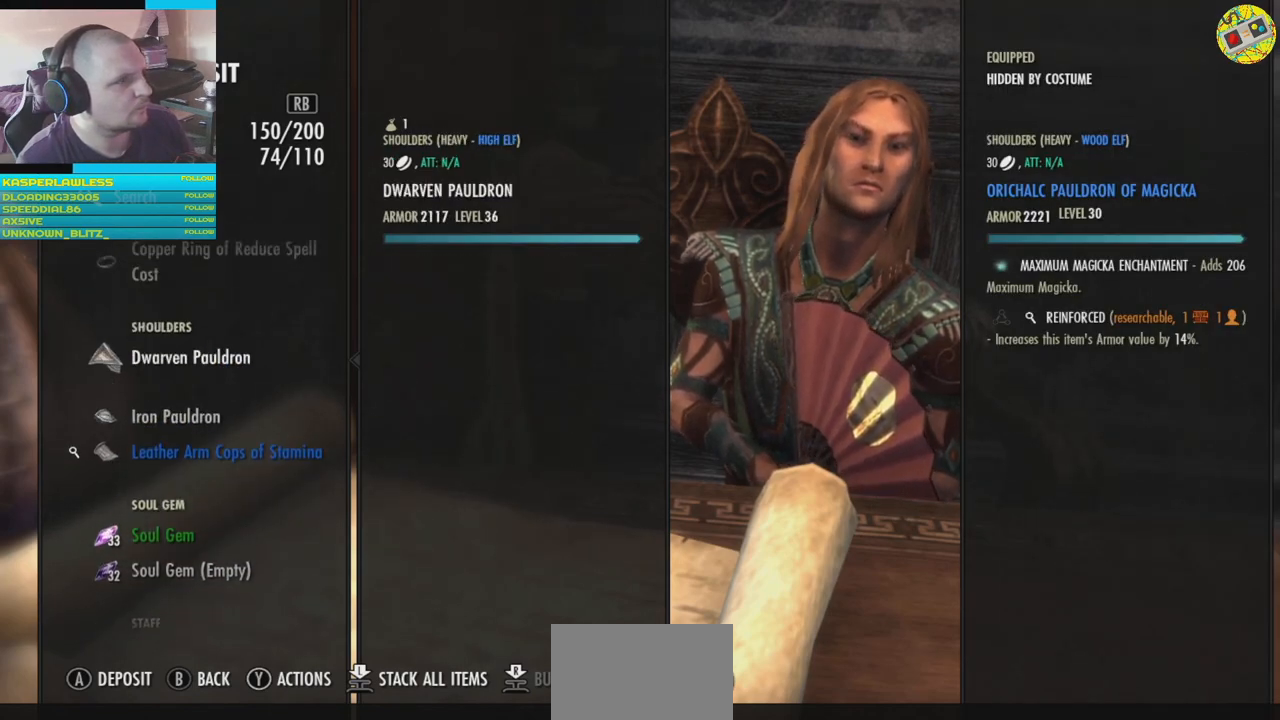
{"buttons": [], "left_stick": "center", "right_stick": "center", "events": []}
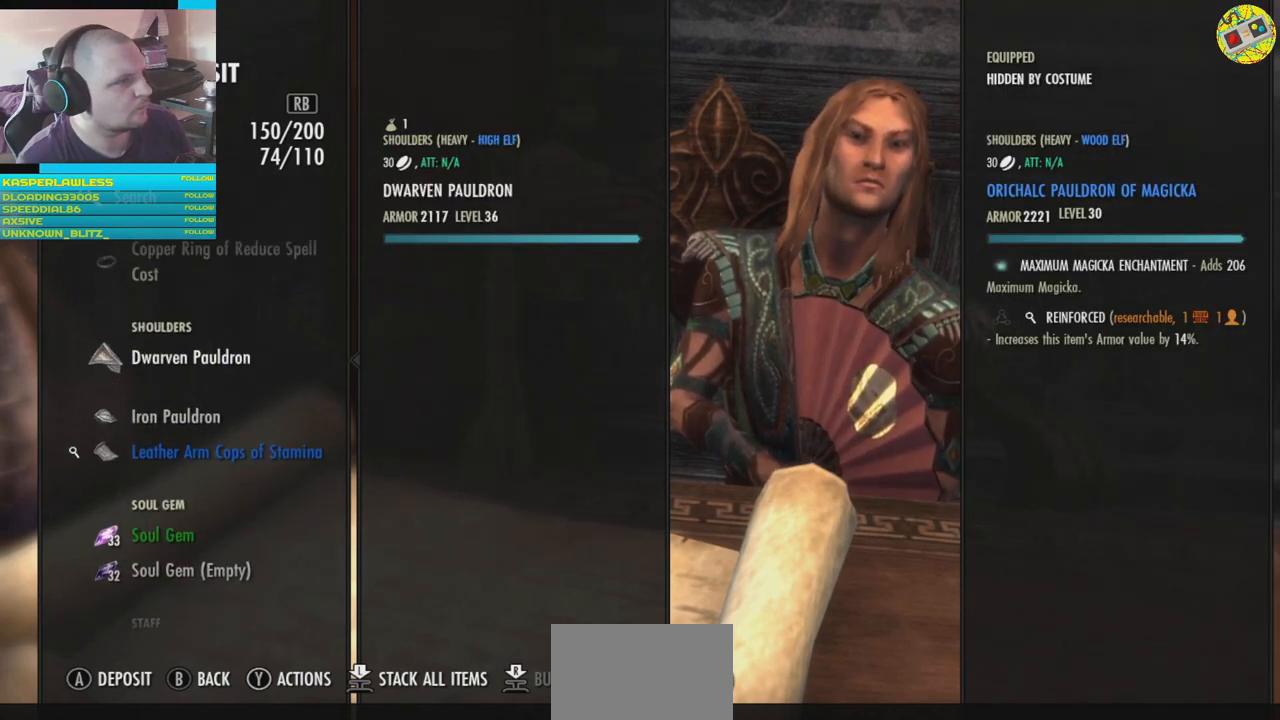
{"buttons": [], "left_stick": "center", "right_stick": "center", "events": []}
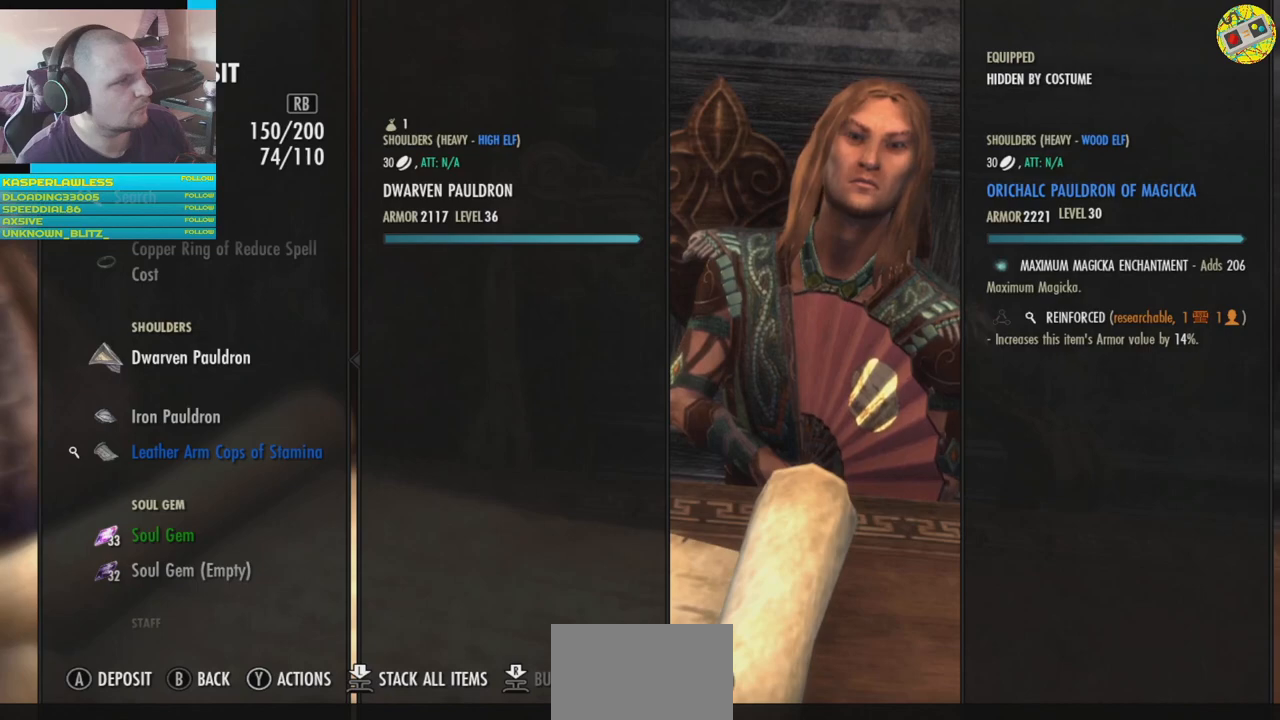
{"buttons": [], "left_stick": "center", "right_stick": "center", "events": []}
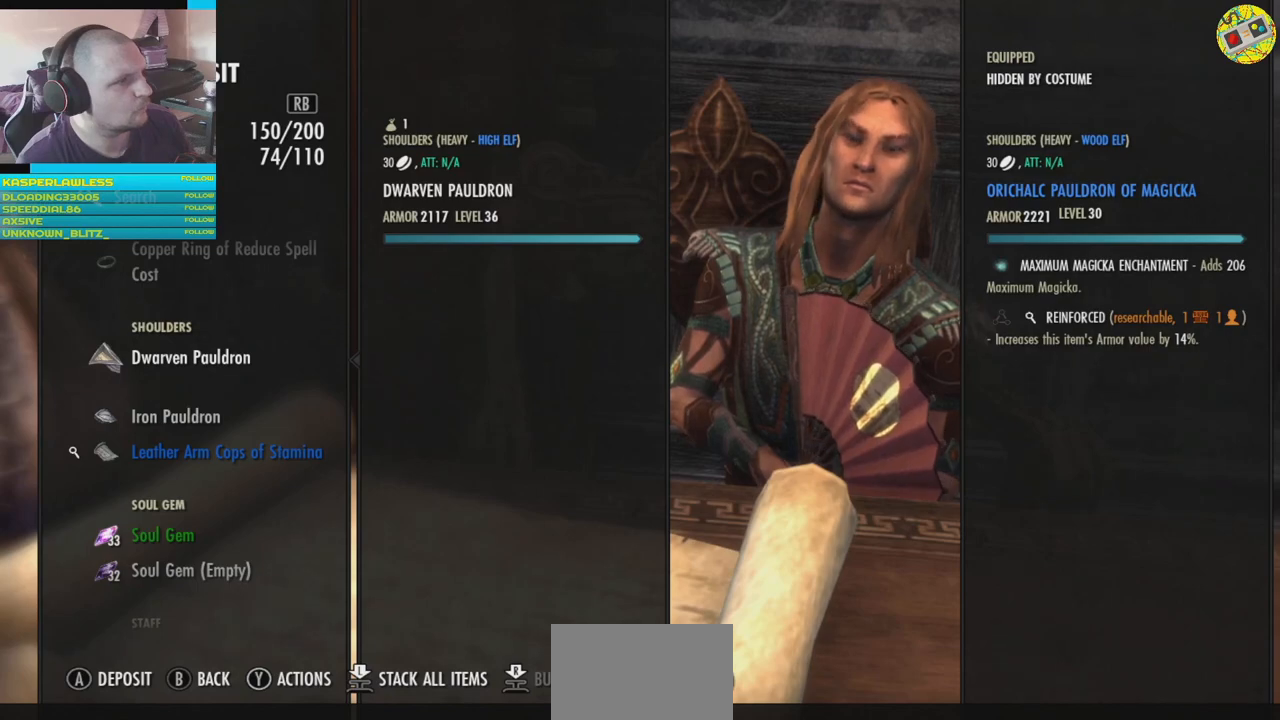
{"buttons": [], "left_stick": "center", "right_stick": "center", "events": [[250, "DPAD_DOWN", "down"], [367, "DPAD_DOWN", "up"]]}
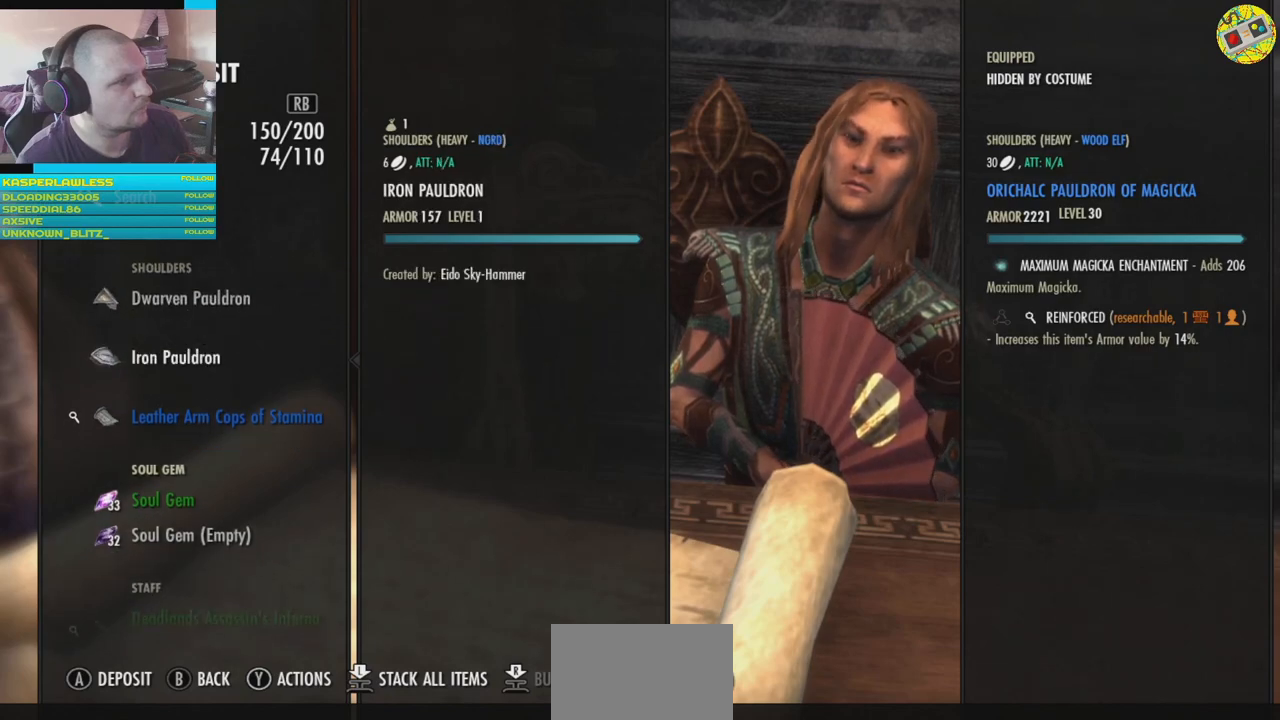
{"buttons": [], "left_stick": "center", "right_stick": "center", "events": [[216, "DPAD_DOWN", "down"], [333, "DPAD_DOWN", "up"]]}
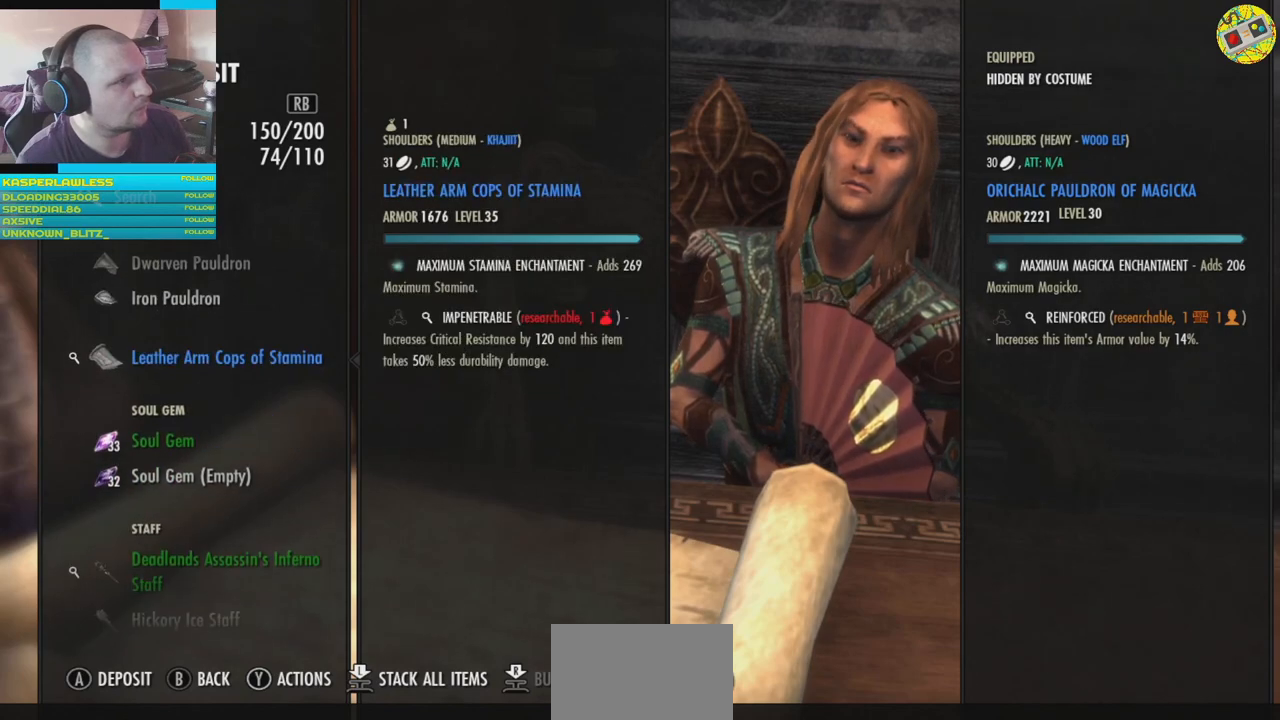
{"buttons": [], "left_stick": "center", "right_stick": "center", "events": []}
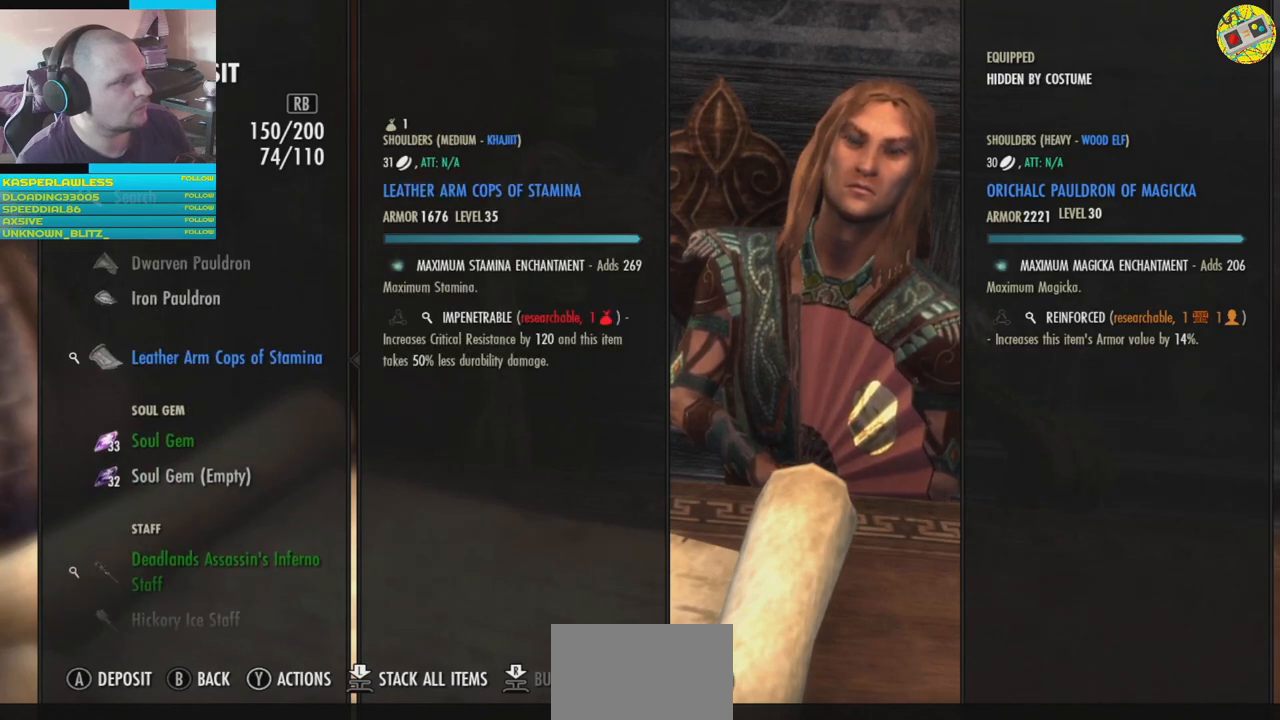
{"buttons": [], "left_stick": "center", "right_stick": "center", "events": [[367, "A", "down"], [450, "A", "up"]]}
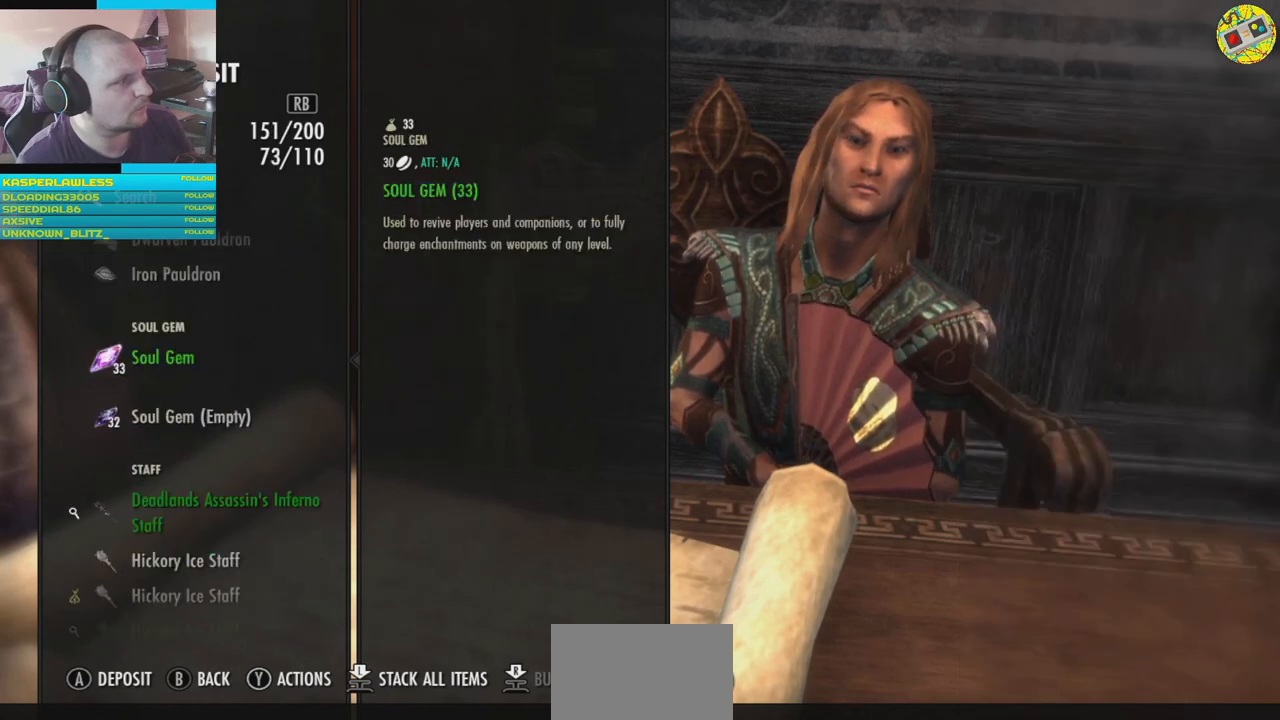
{"buttons": [], "left_stick": "center", "right_stick": "center", "events": [[234, "A", "down"], [284, "A", "up"]]}
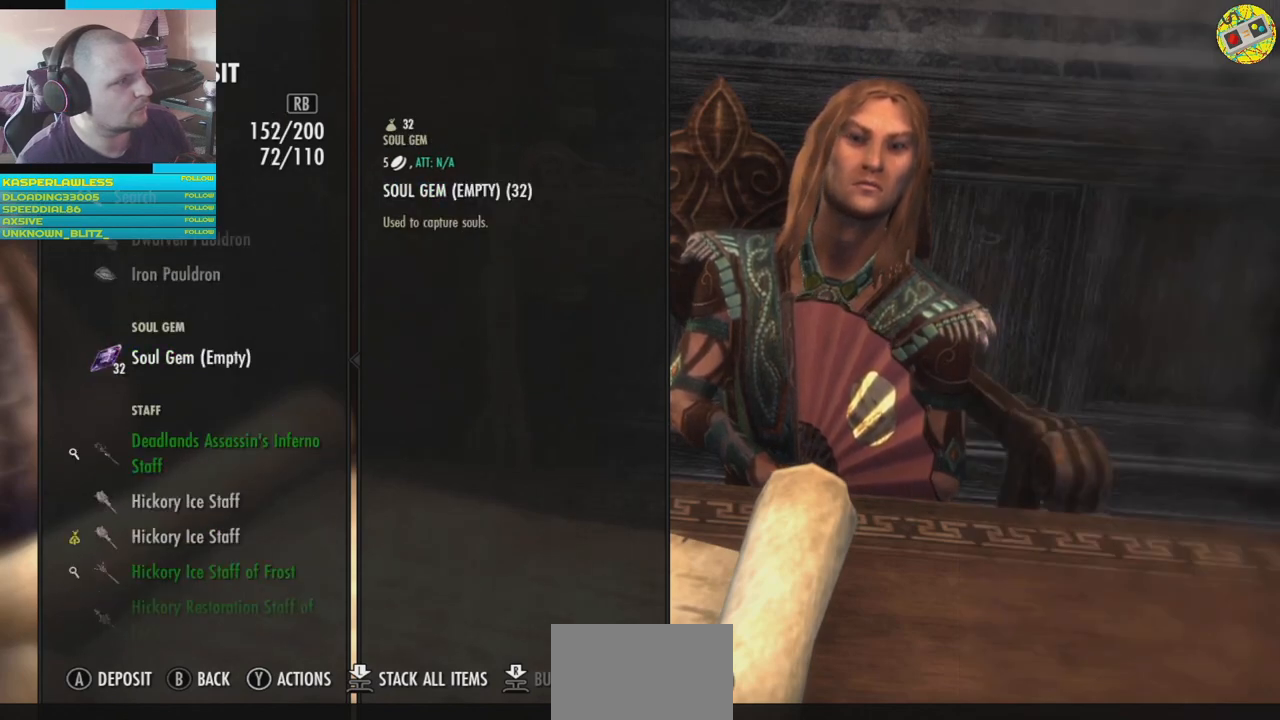
{"buttons": [], "left_stick": "center", "right_stick": "center", "events": []}
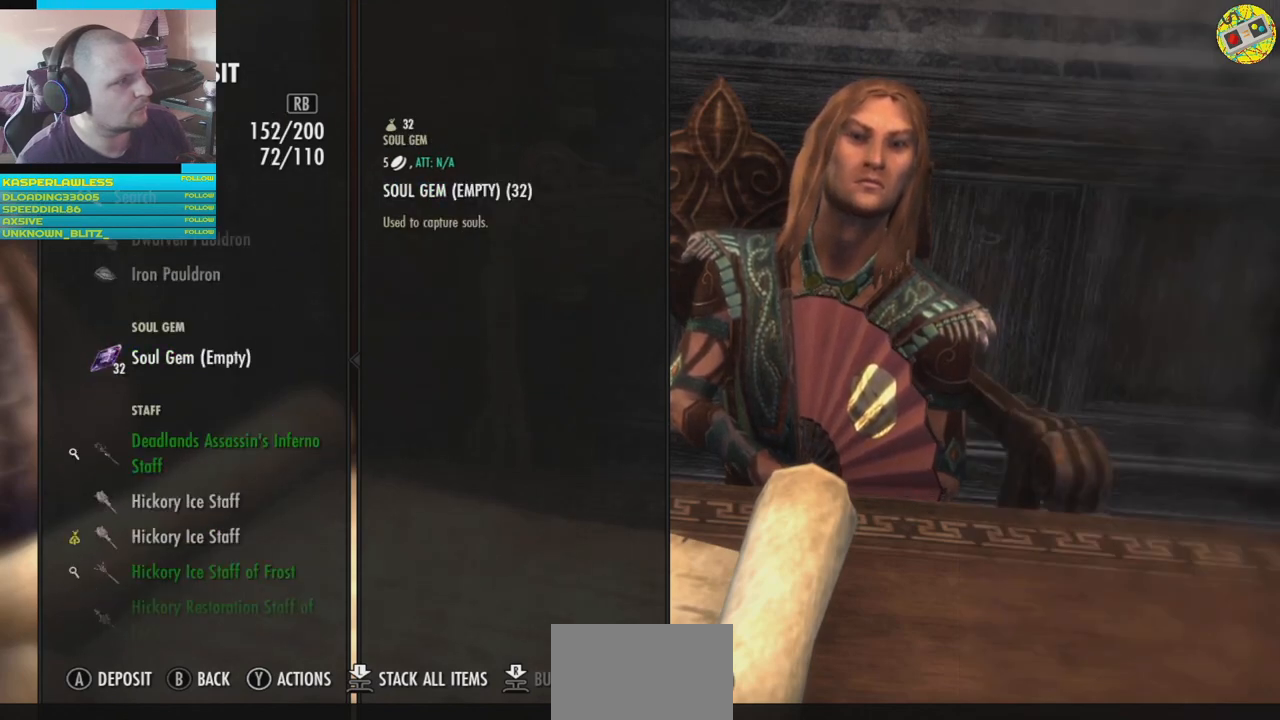
{"buttons": ["A"], "left_stick": "center", "right_stick": "center", "events": [[83, "DPAD_UP", "down"], [184, "DPAD_UP", "up"], [467, "A", "down"]]}
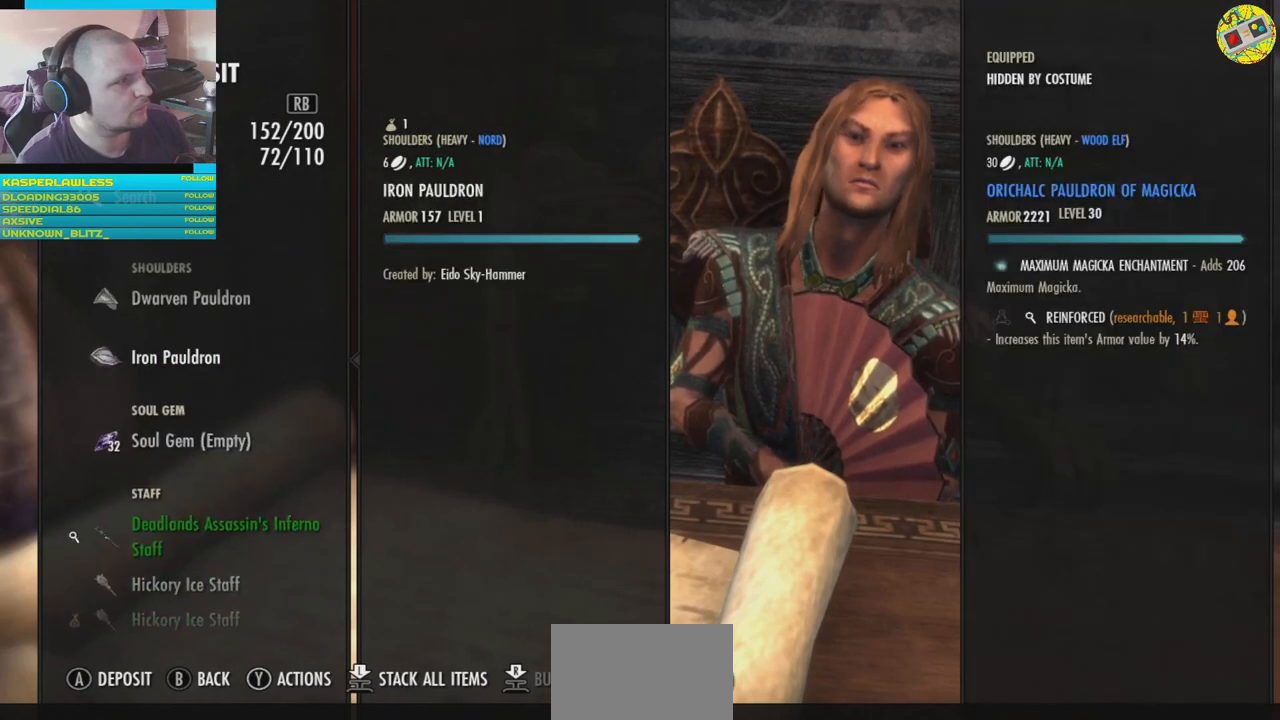
{"buttons": [], "left_stick": "center", "right_stick": "center", "events": [[33, "A", "up"]]}
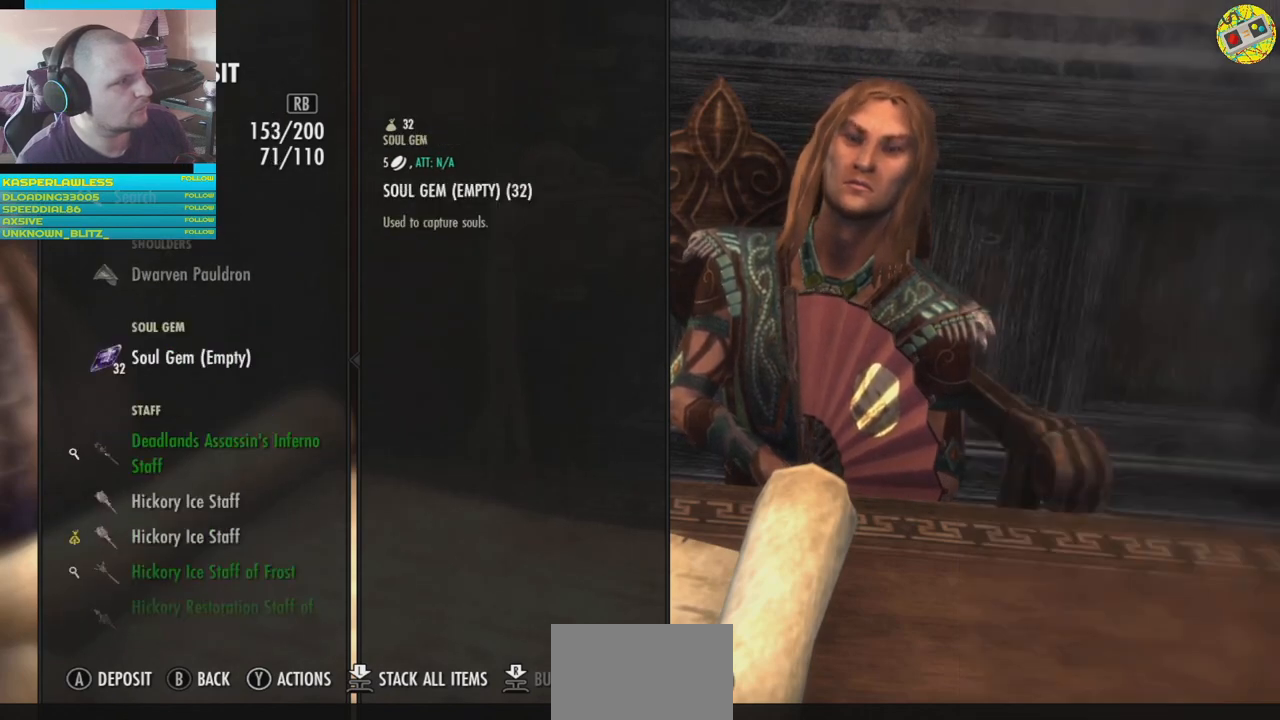
{"buttons": [], "left_stick": "center", "right_stick": "center", "events": []}
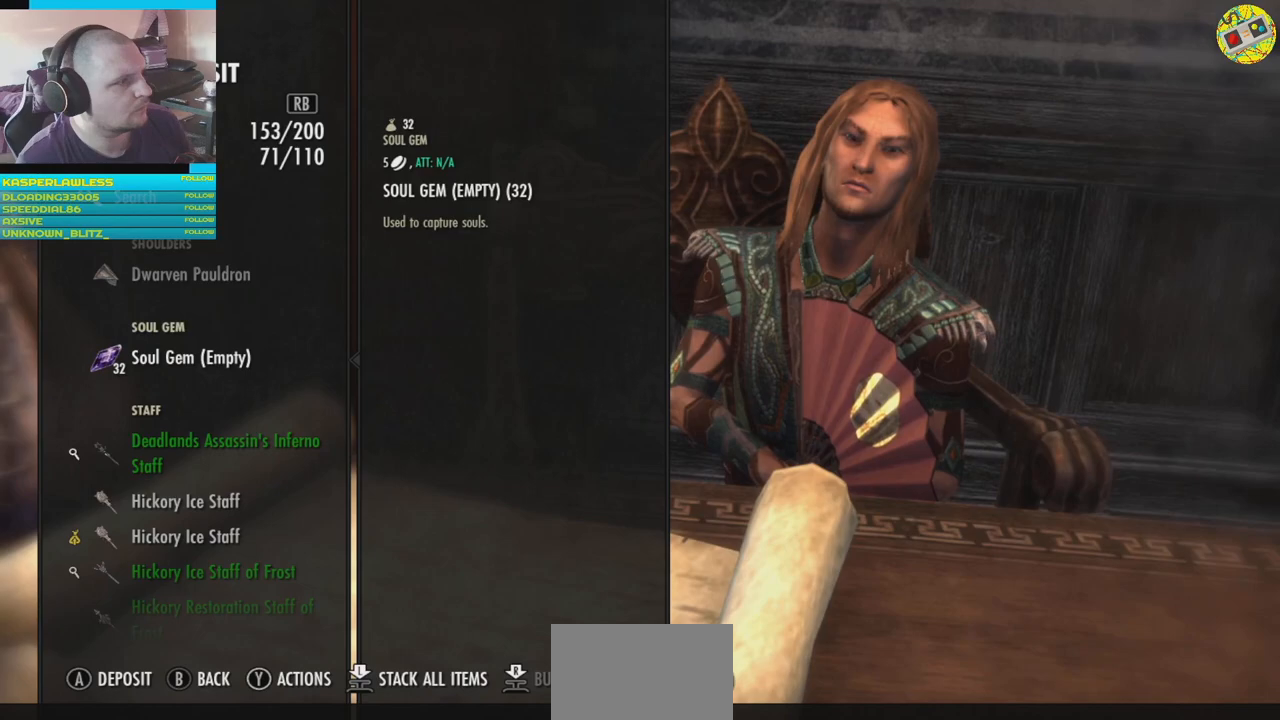
{"buttons": [], "left_stick": "center", "right_stick": "center", "events": []}
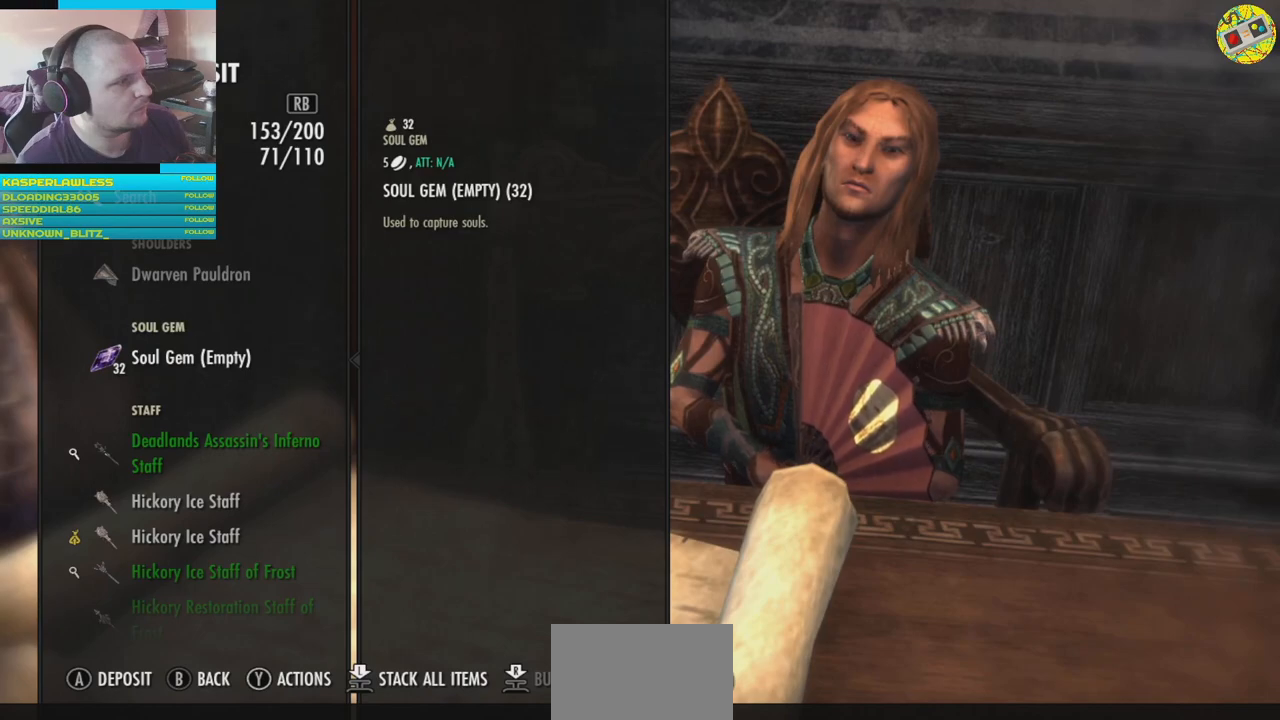
{"buttons": [], "left_stick": "center", "right_stick": "center", "events": []}
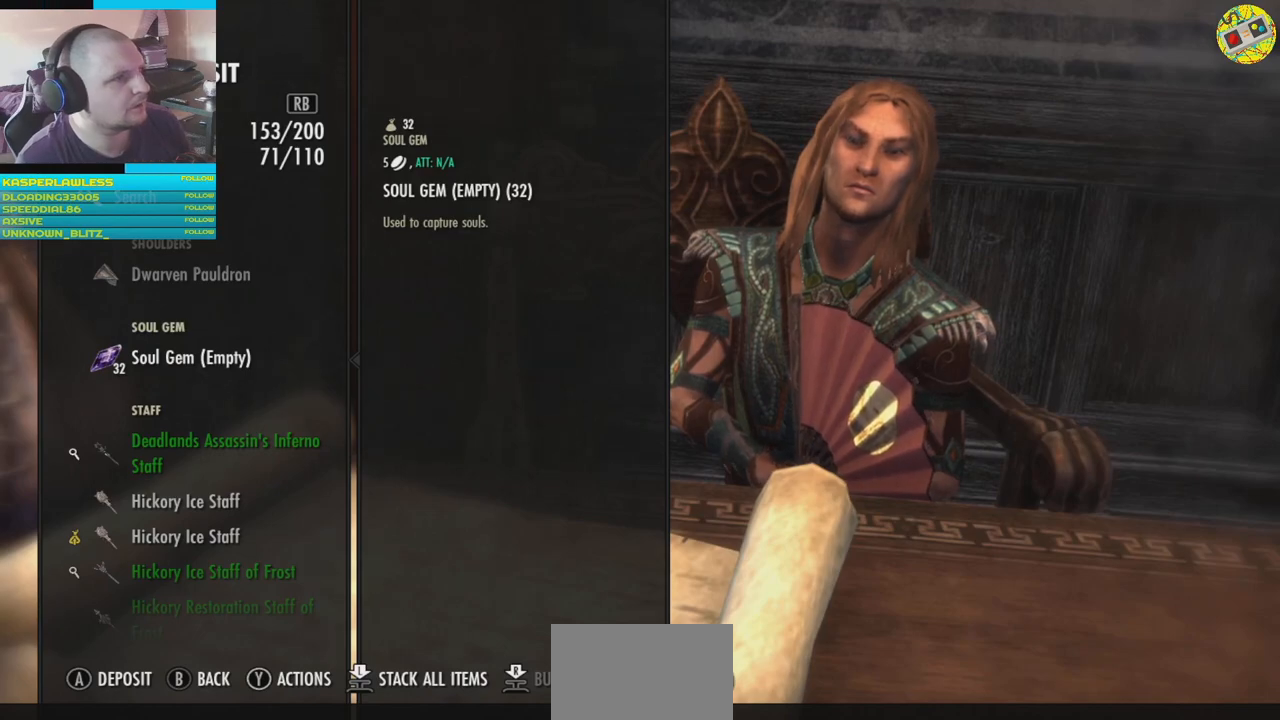
{"buttons": [], "left_stick": "center", "right_stick": "center", "events": []}
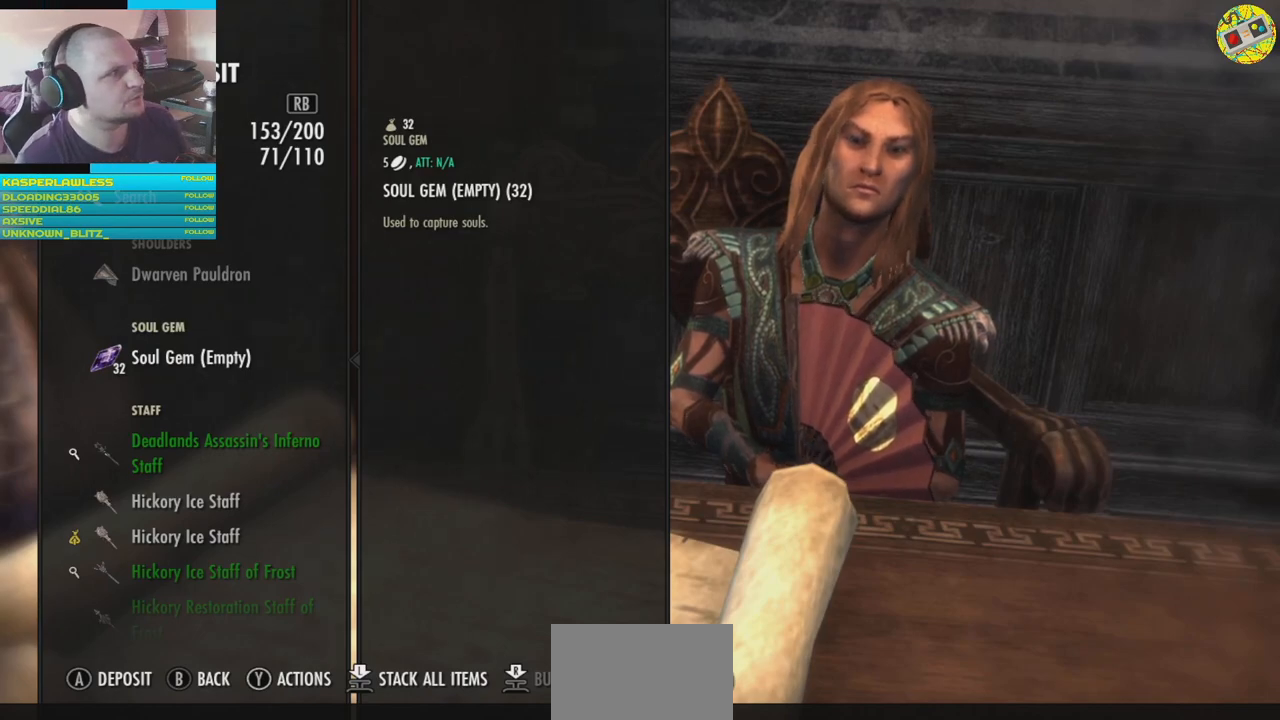
{"buttons": ["L2"], "left_stick": "center", "right_stick": "center", "events": [[434, "L2", "down"]]}
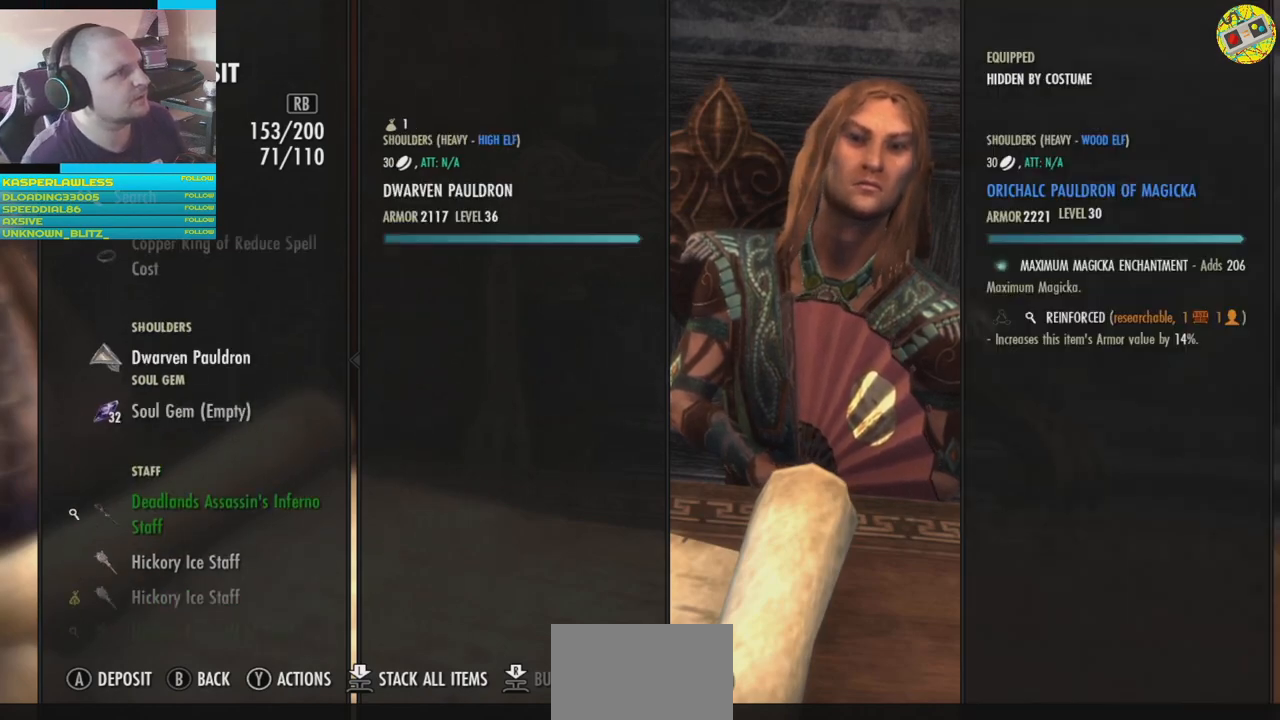
{"buttons": [], "left_stick": "center", "right_stick": "center", "events": [[33, "L2", "up"]]}
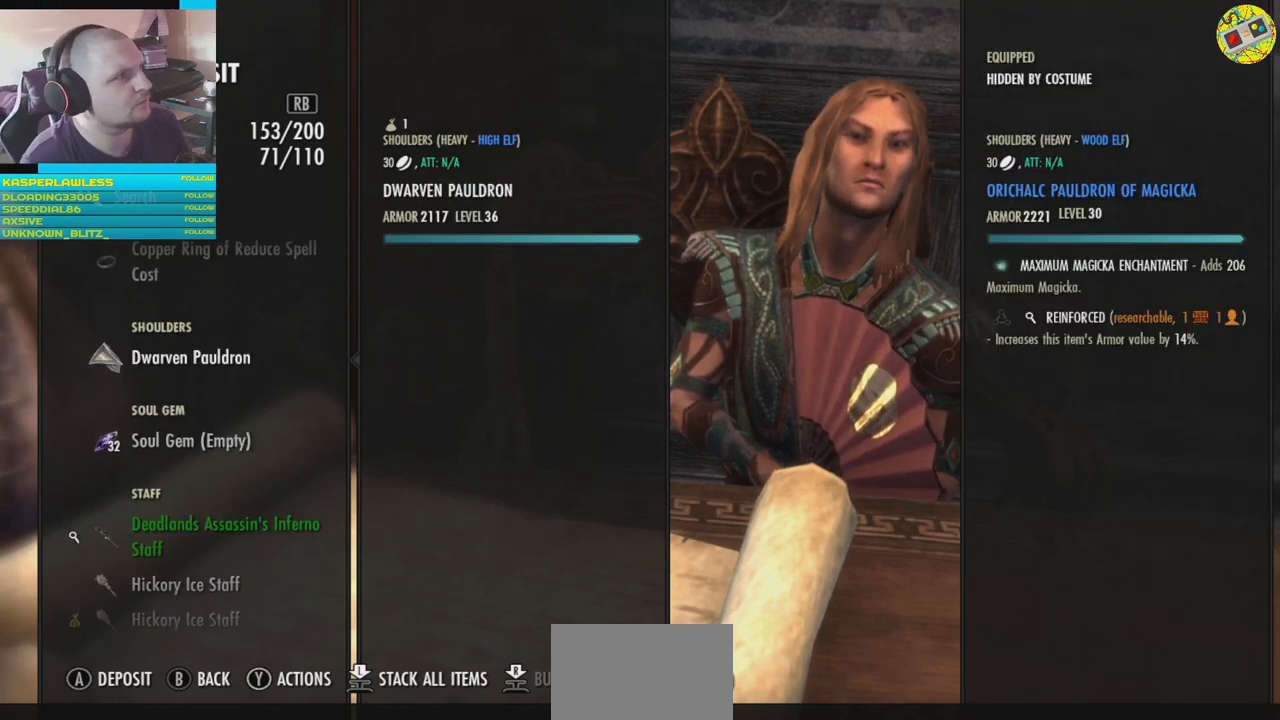
{"buttons": [], "left_stick": "center", "right_stick": "center", "events": [[234, "L1", "down"], [334, "L1", "up"]]}
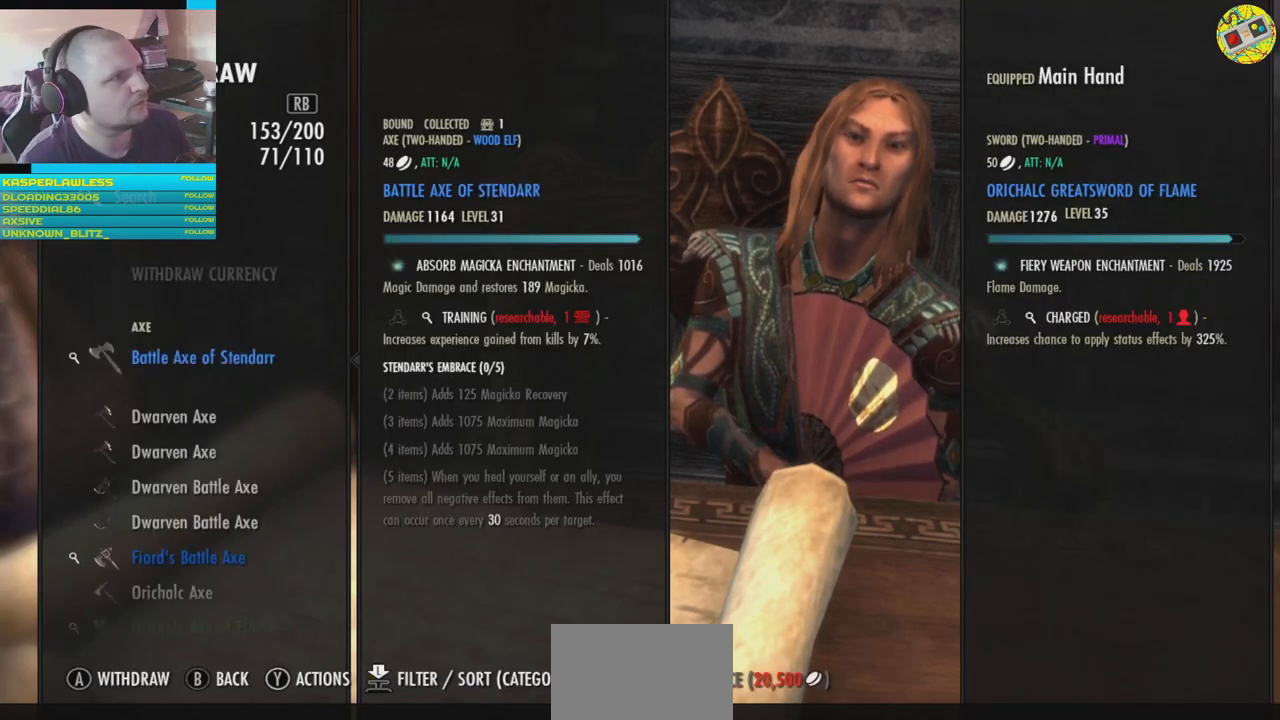
{"buttons": [], "left_stick": "center", "right_stick": "center", "events": []}
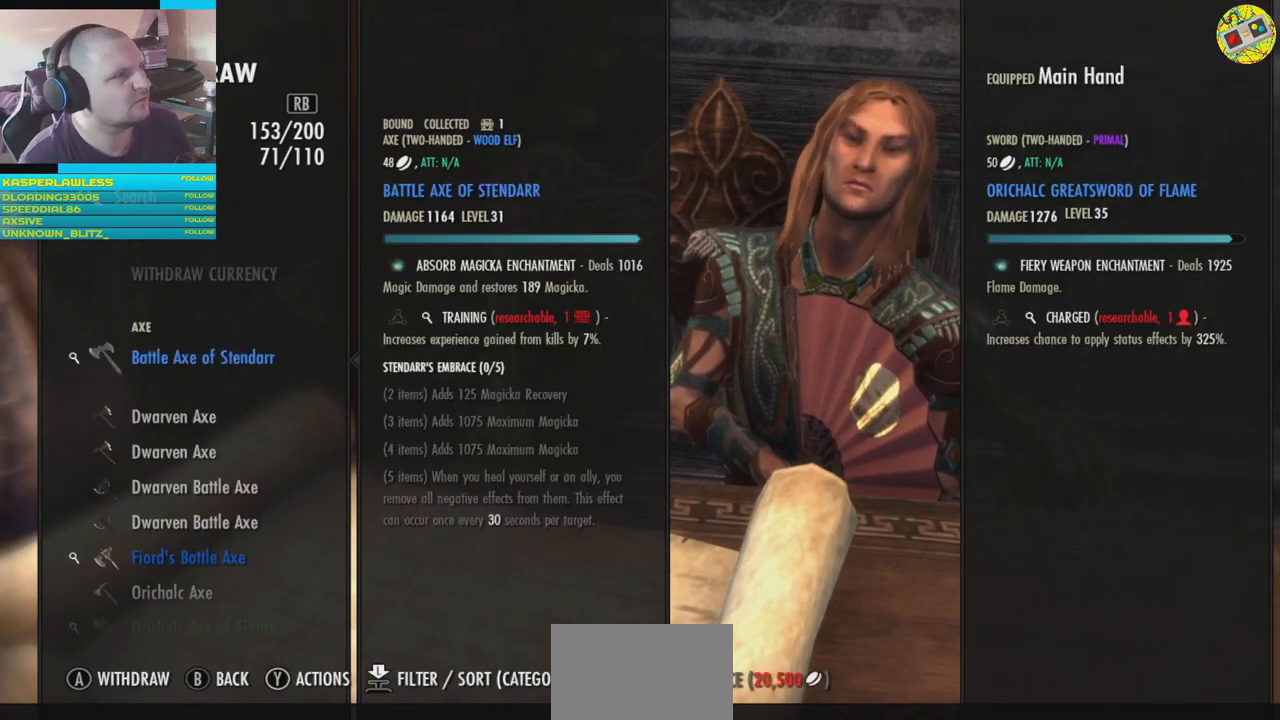
{"buttons": [], "left_stick": "center", "right_stick": "center", "events": [[167, "DPAD_DOWN", "down"], [267, "DPAD_DOWN", "up"]]}